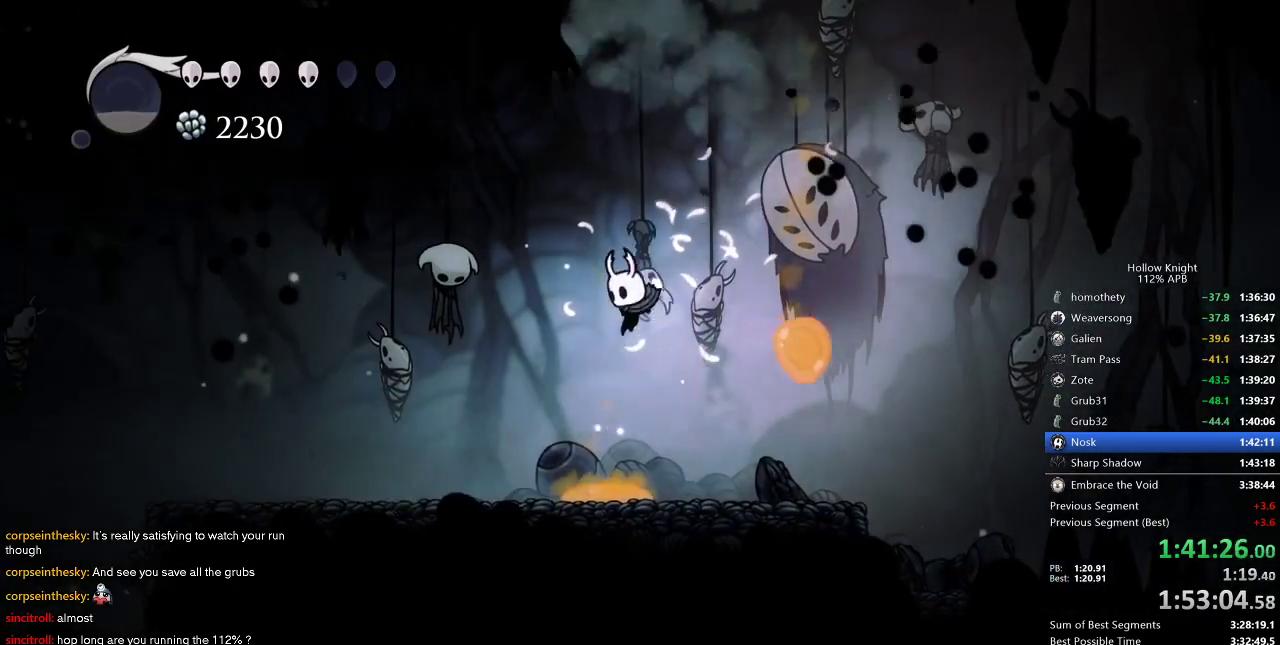
Gameplay with keyboard; each line is a JSON object with the keys held at the frame after it. "events" lists presses ("down") and releases ("up") of "cdash", "dash", "dnail", "down", "heal", "inv", "jump", "left", "nail", "right", "spell" and "up" between this image and that frame as [ms after this image, input, new state], when the widget could be followed in between. No other keys are recorded. Mouse input is not recorded. Key names are as the overlay labels them; some are game actions (e.g. jump) rather than physical keys.
{"keys": ["jump", "up"], "events": [[266, "jump", "down"], [500, "left", "up"]]}
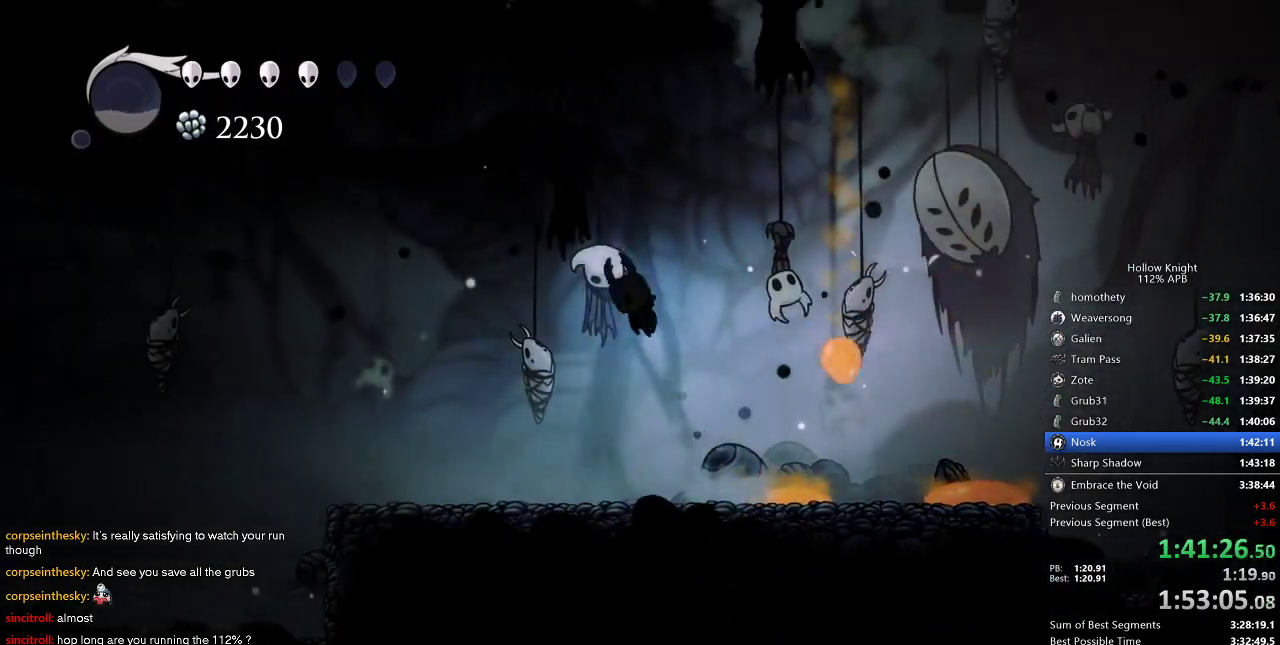
{"keys": ["jump", "left", "up"], "events": [[50, "jump", "up"], [100, "jump", "down"], [300, "left", "down"]]}
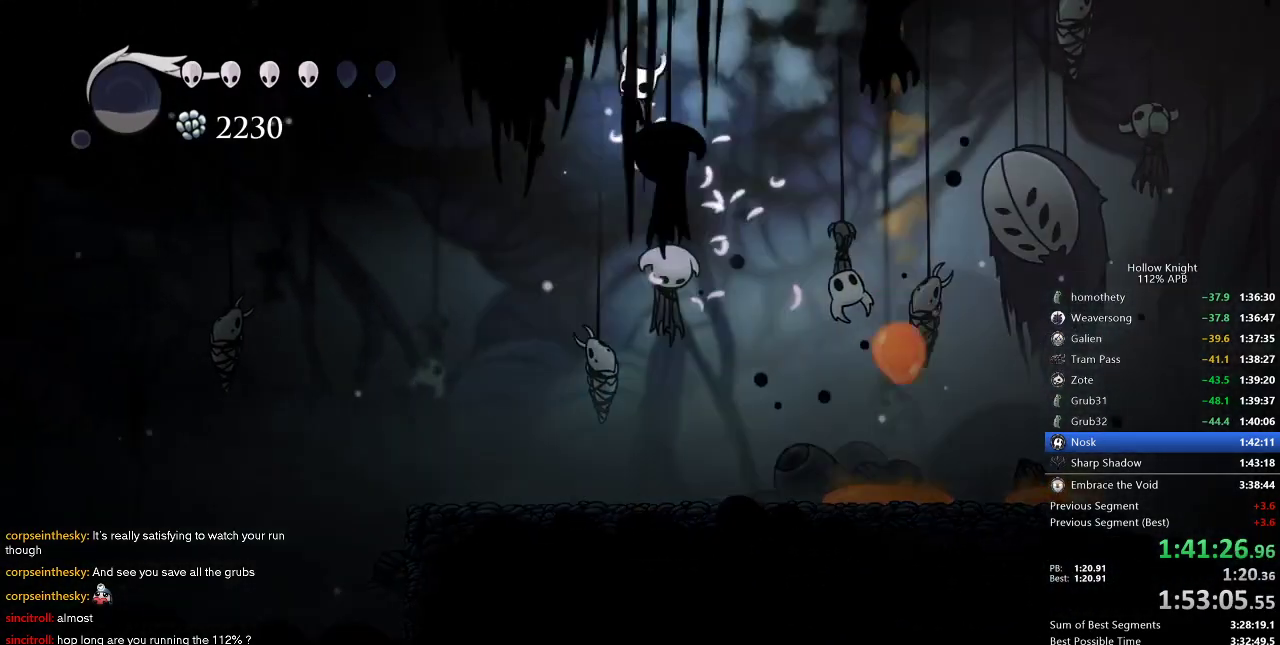
{"keys": ["left", "up"], "events": [[16, "nail", "down"], [66, "jump", "up"], [166, "nail", "up"], [166, "spell", "down"], [300, "spell", "up"]]}
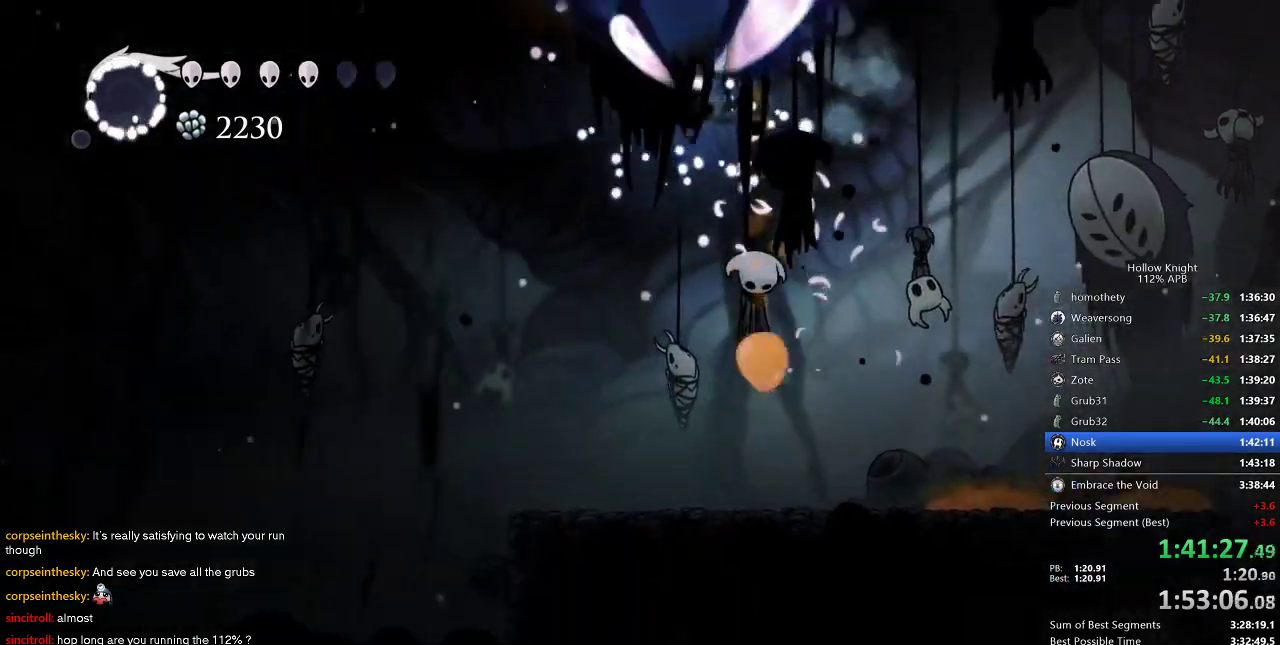
{"keys": ["left"], "events": [[216, "left", "up"], [216, "up", "up"], [366, "left", "down"]]}
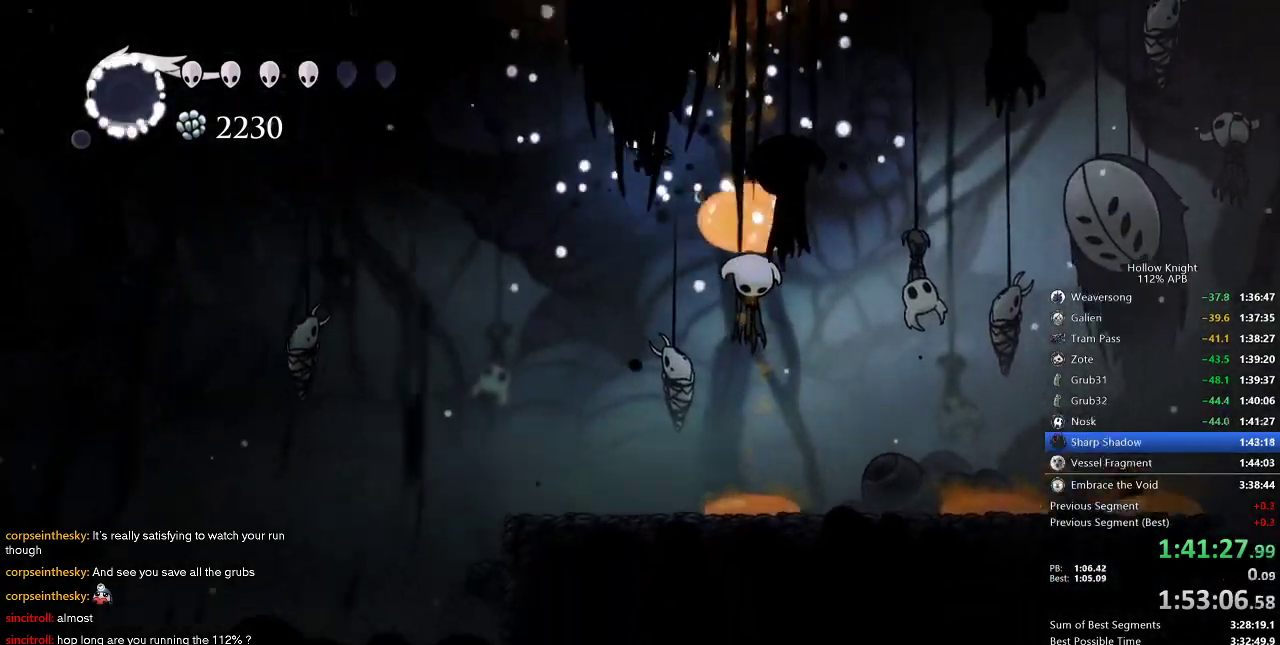
{"keys": ["left"], "events": [[100, "left", "up"], [483, "left", "down"]]}
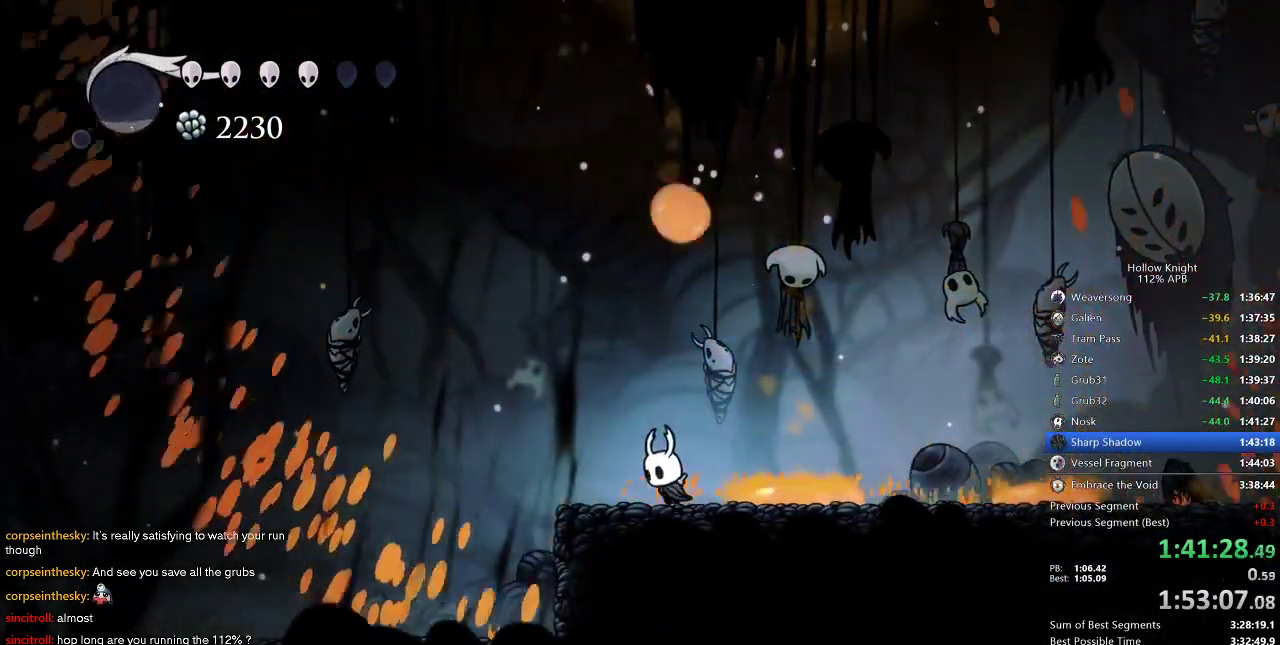
{"keys": ["right"], "events": [[33, "left", "up"], [133, "right", "down"], [200, "jump", "down"], [466, "jump", "up"]]}
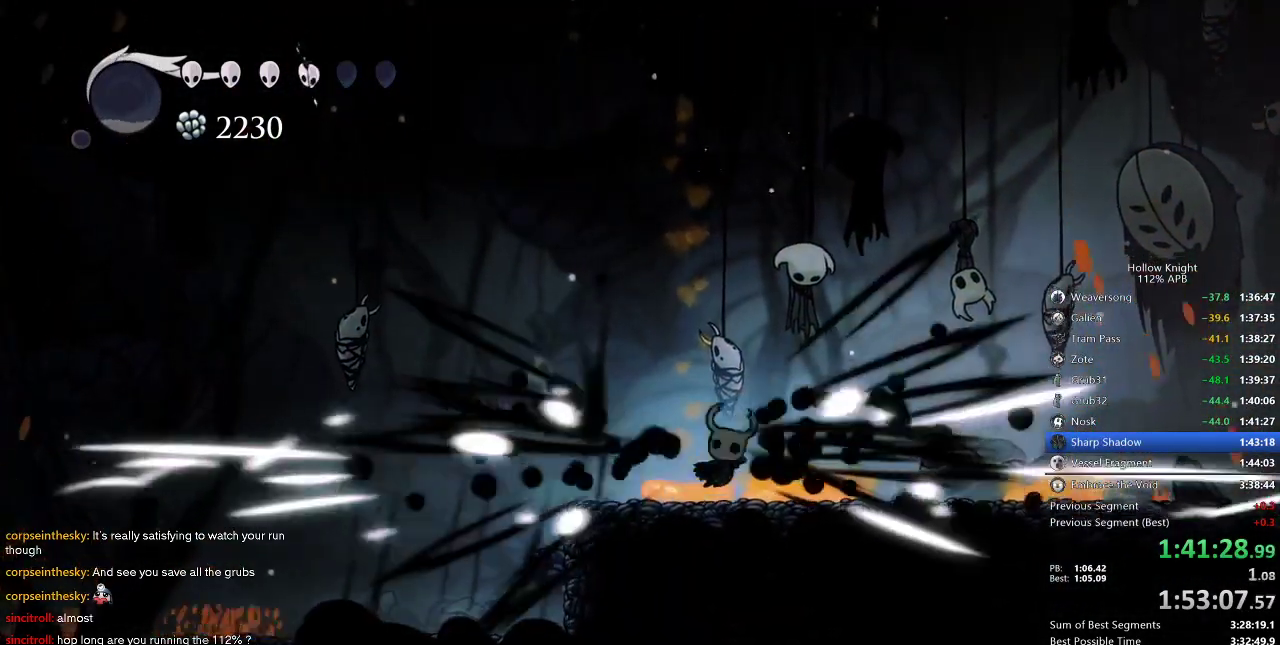
{"keys": ["right"], "events": []}
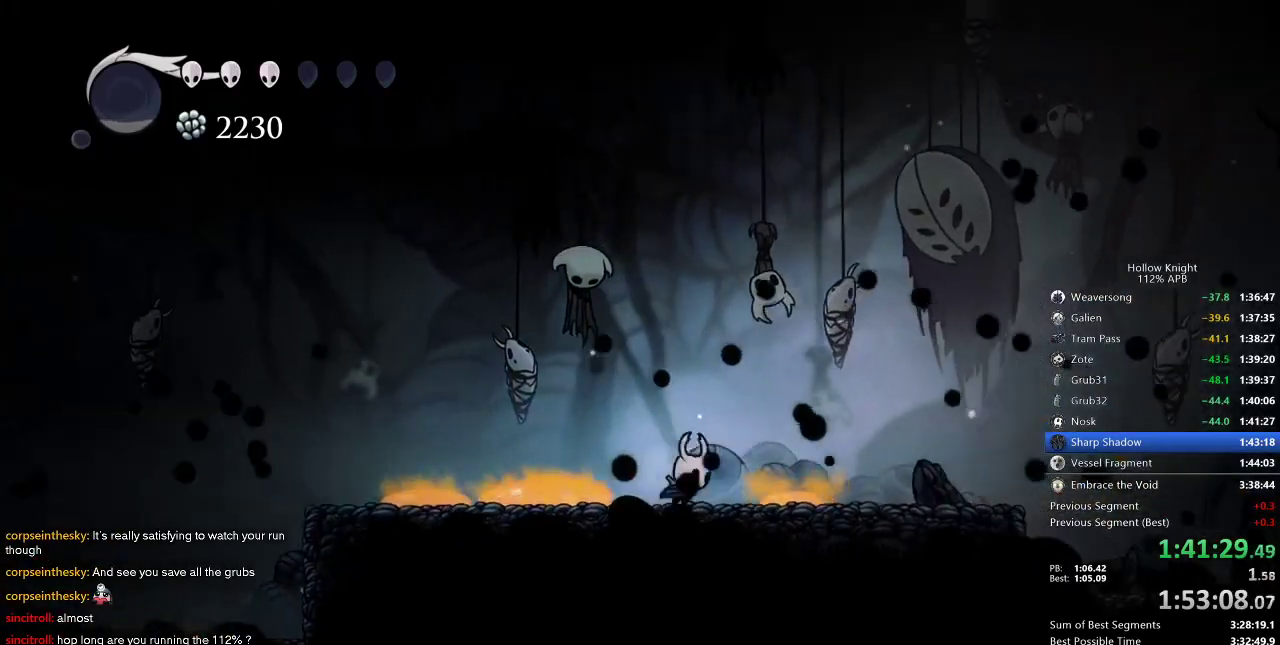
{"keys": ["right"], "events": [[16, "jump", "down"], [166, "dash", "down"], [216, "jump", "up"], [266, "dash", "up"]]}
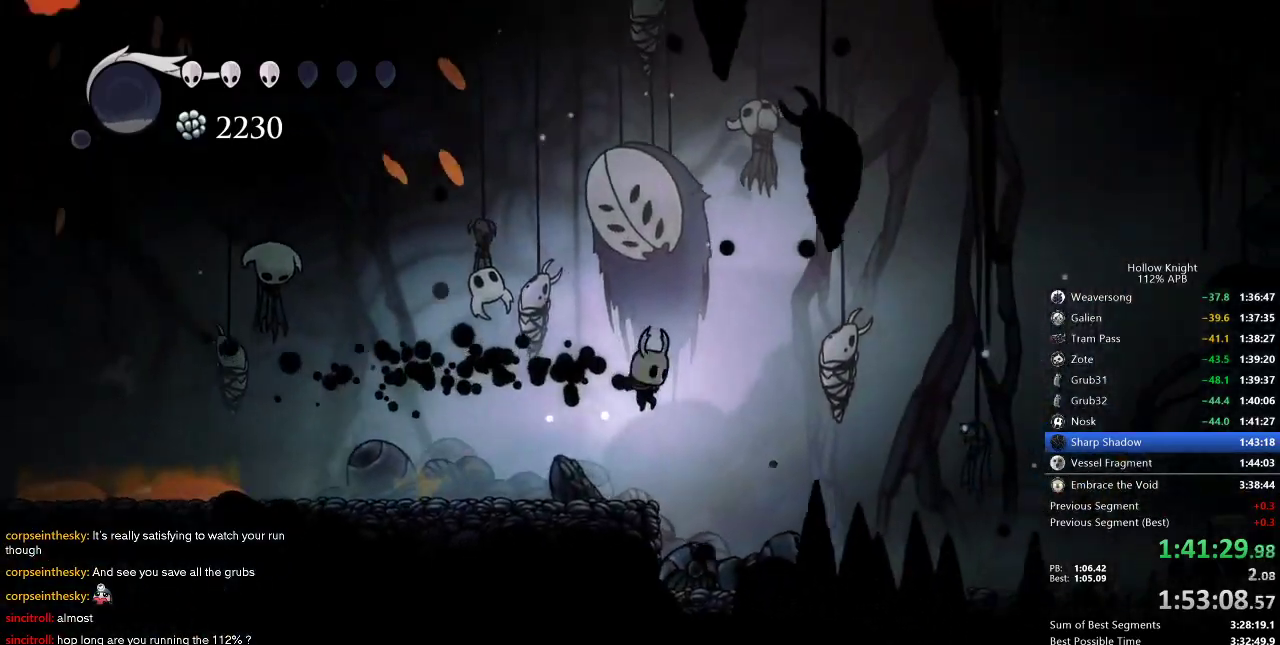
{"keys": ["right"], "events": [[350, "dash", "down"], [450, "dash", "up"]]}
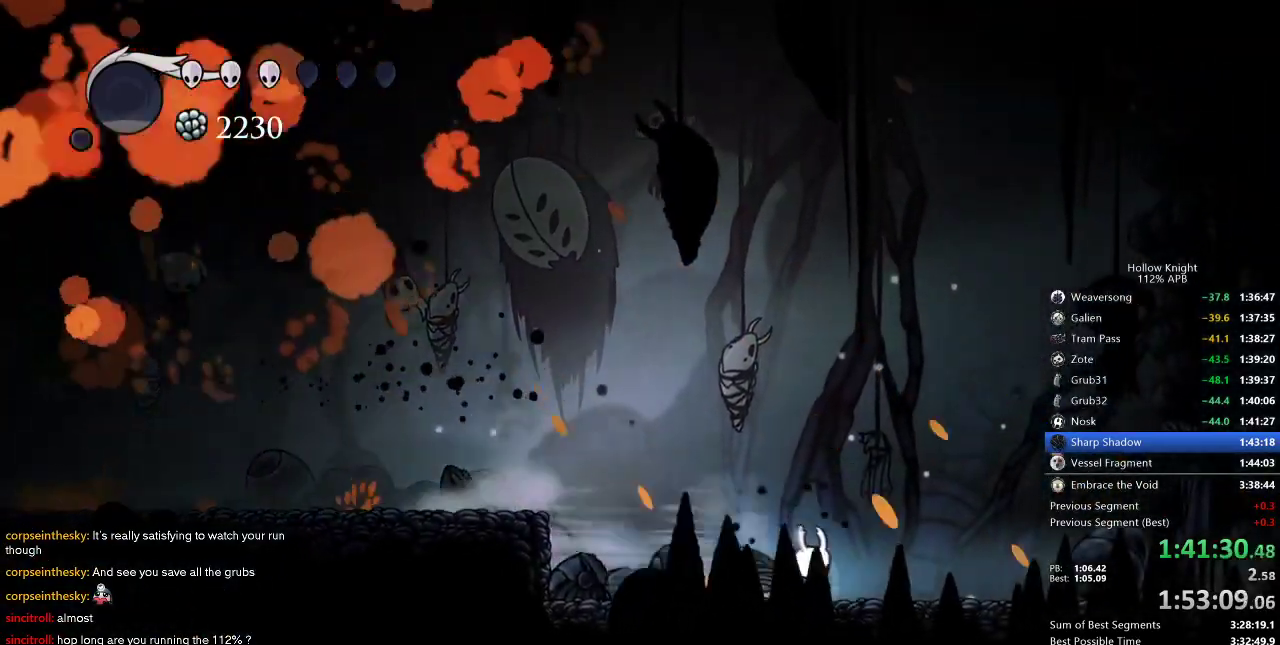
{"keys": ["dash", "right"], "events": [[500, "dash", "down"]]}
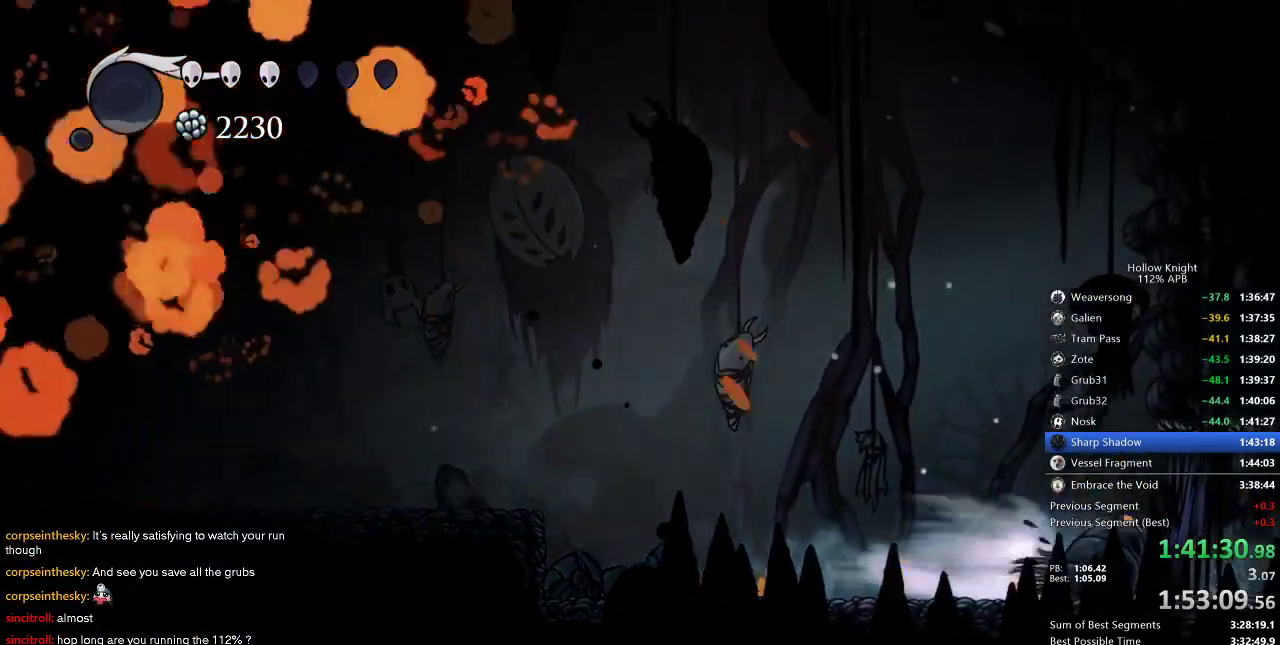
{"keys": ["cdash", "right"], "events": [[83, "dash", "up"], [400, "cdash", "down"]]}
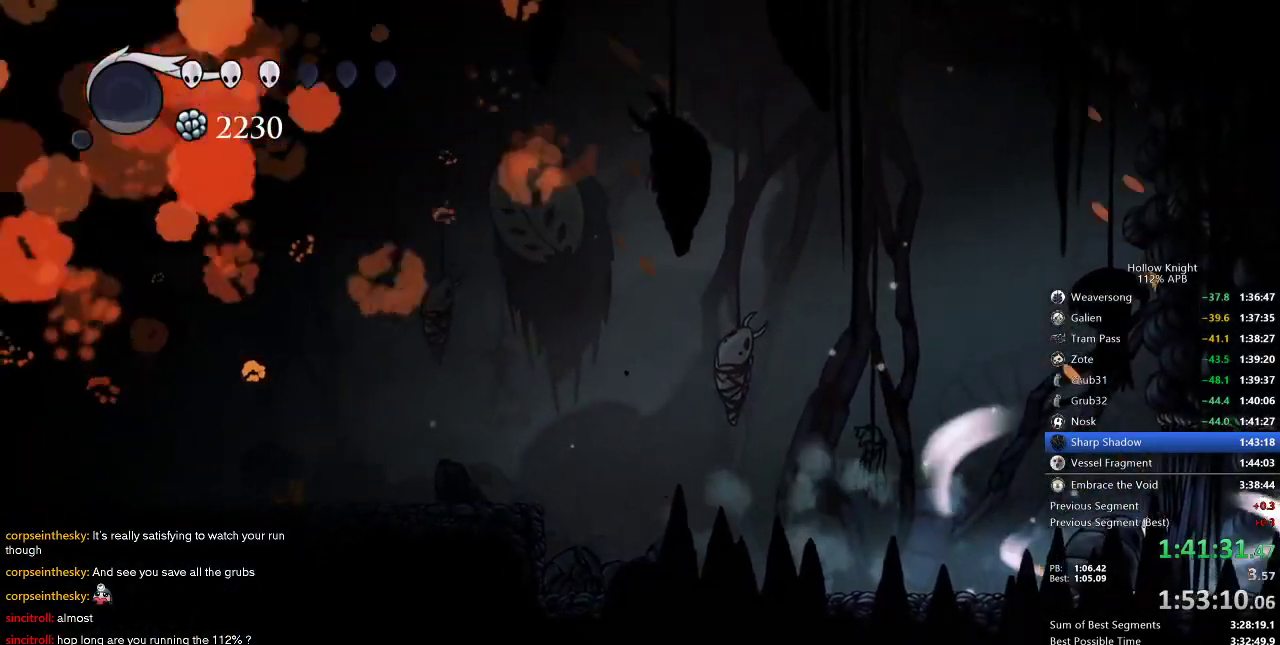
{"keys": ["cdash"], "events": [[100, "right", "up"]]}
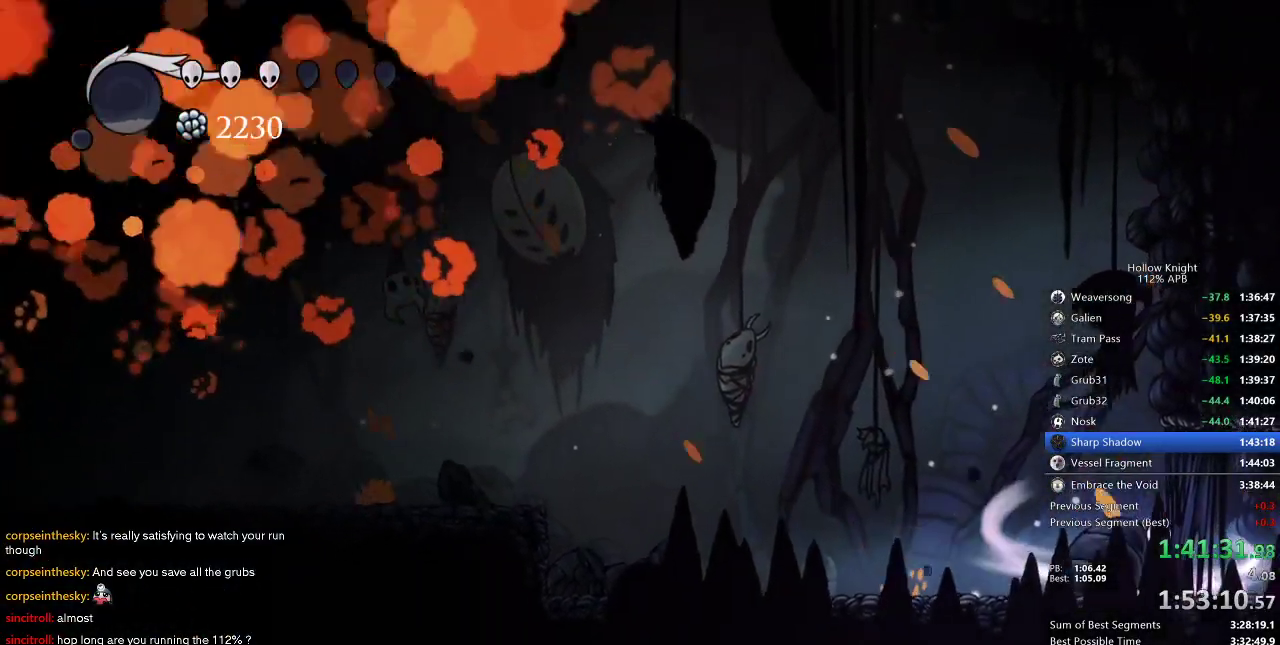
{"keys": ["cdash"], "events": []}
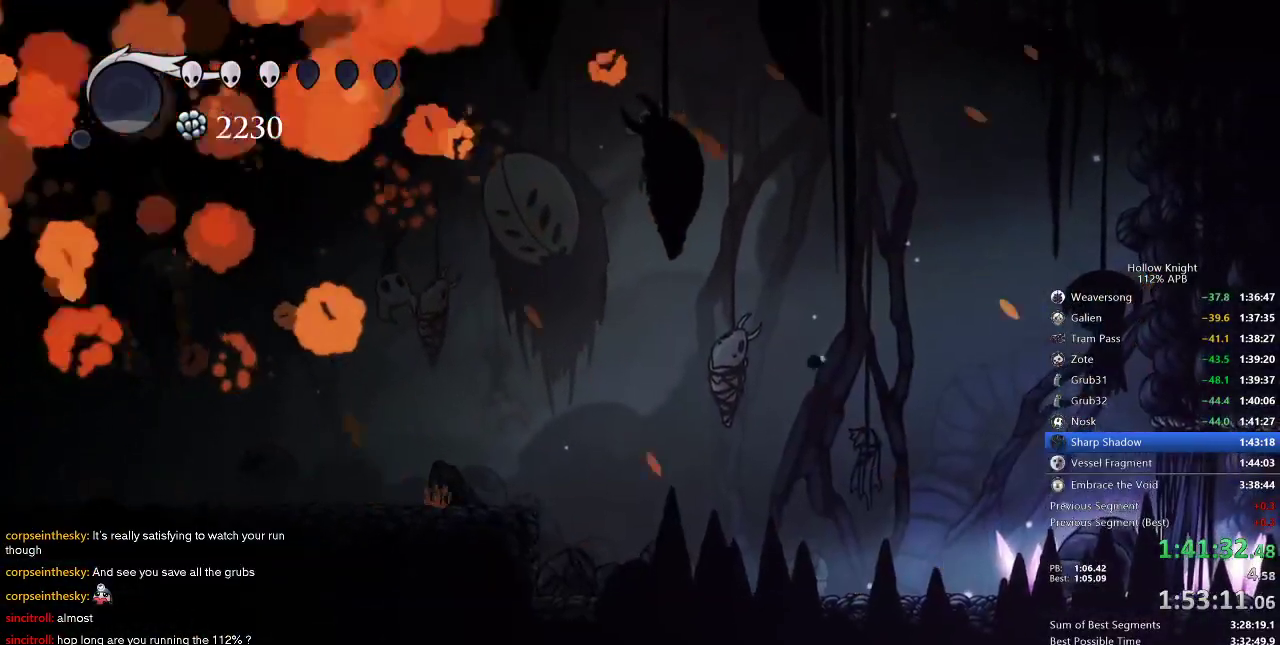
{"keys": ["cdash"], "events": []}
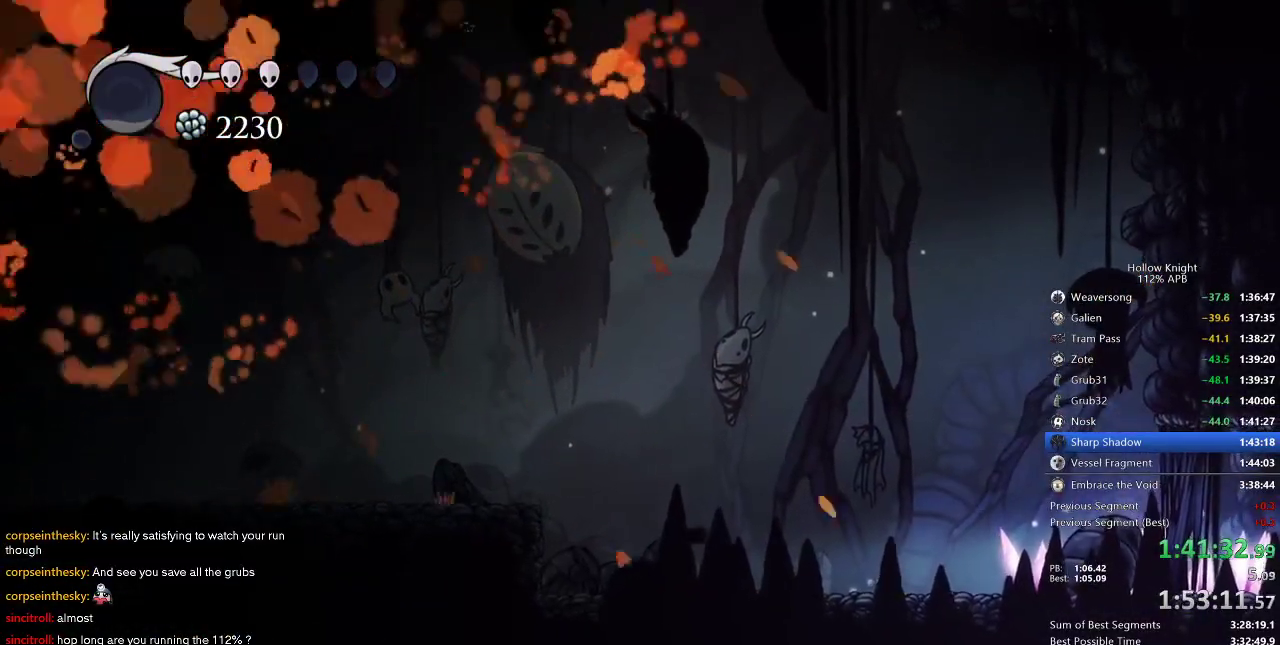
{"keys": ["cdash"], "events": []}
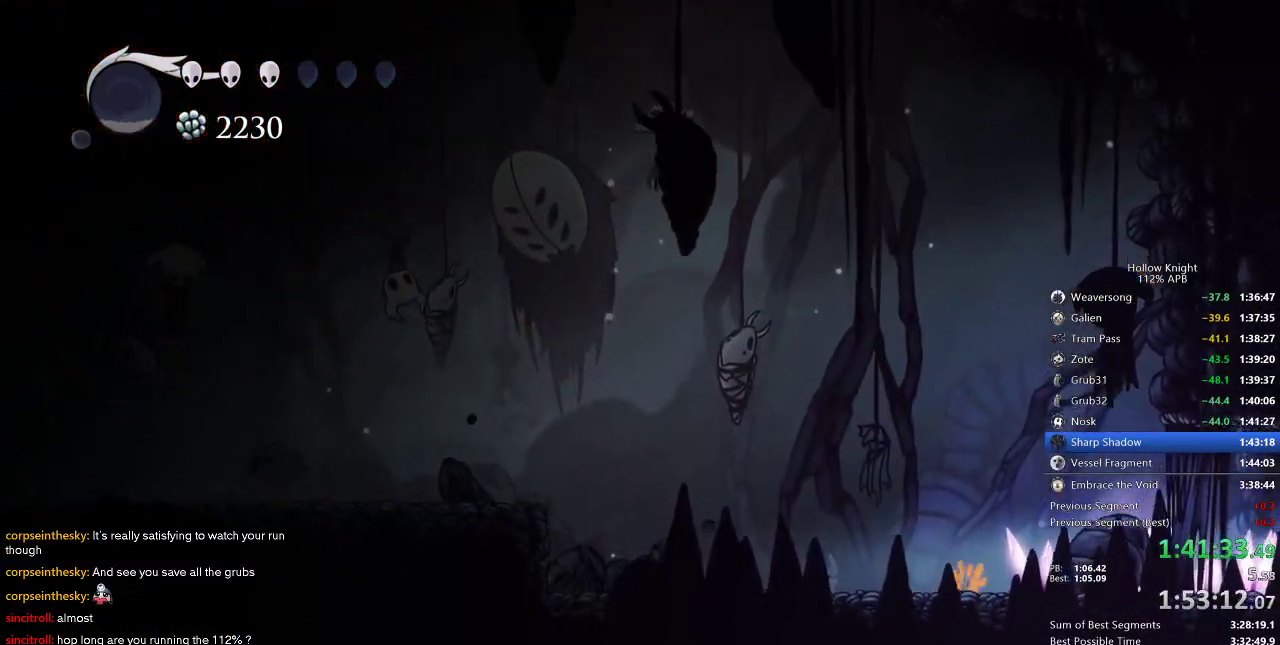
{"keys": ["cdash"], "events": []}
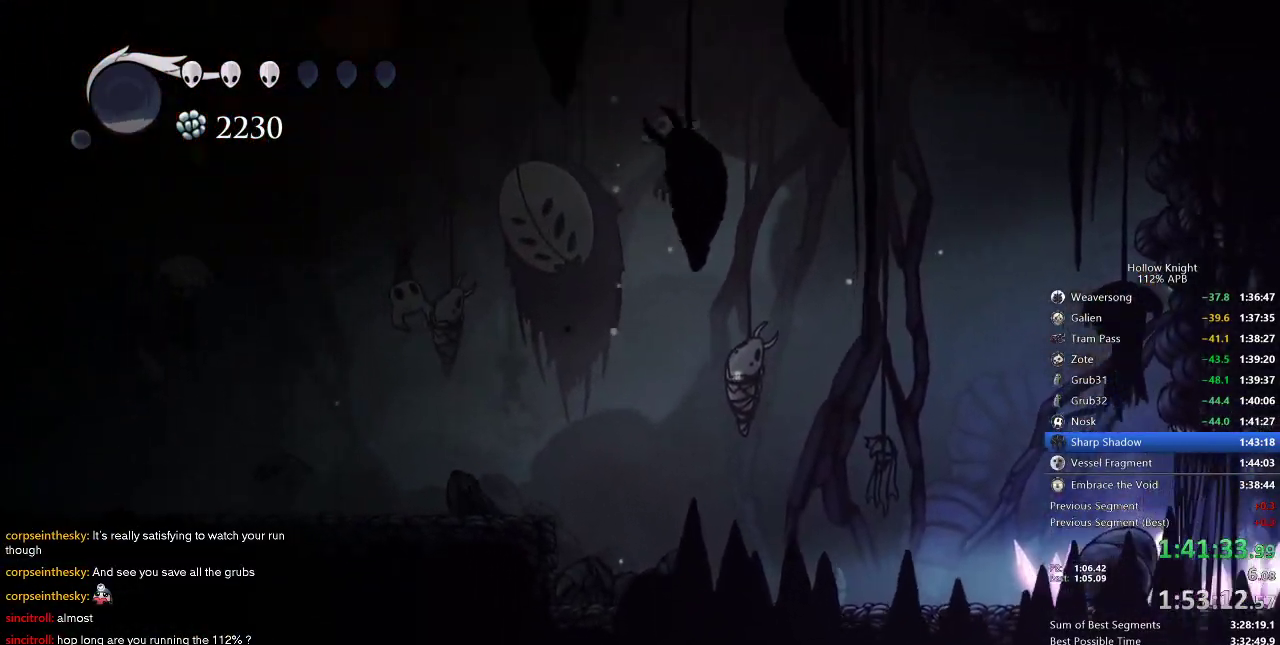
{"keys": ["cdash"], "events": []}
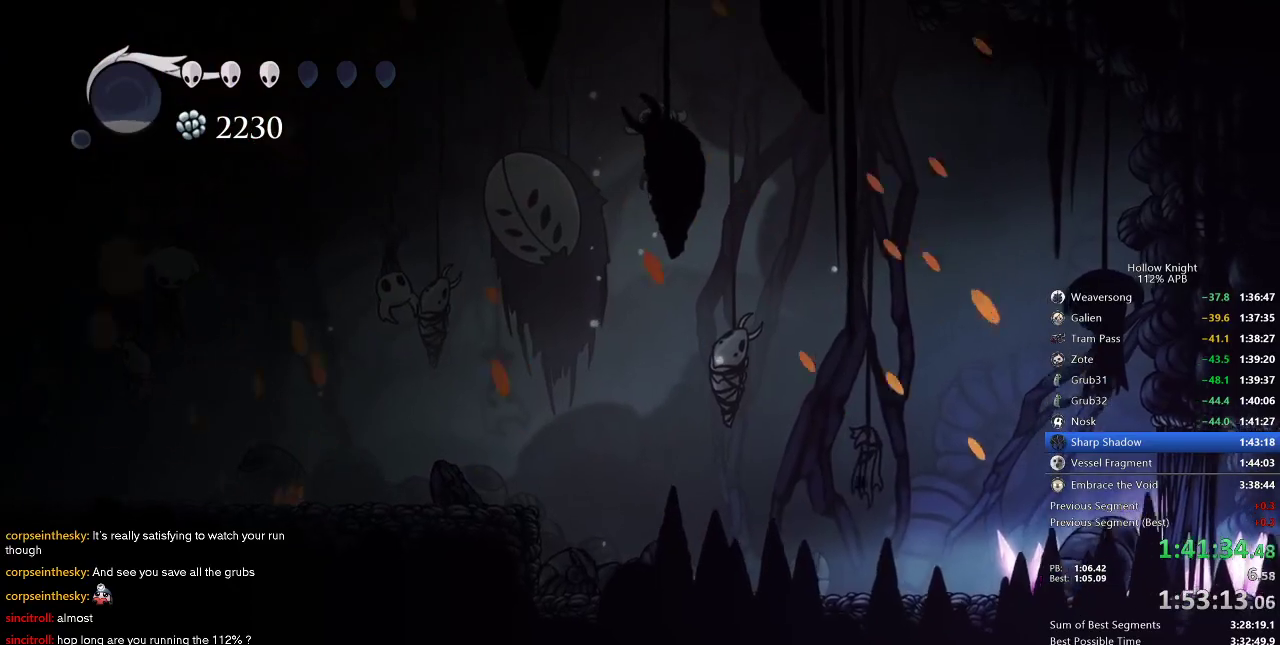
{"keys": ["cdash"], "events": []}
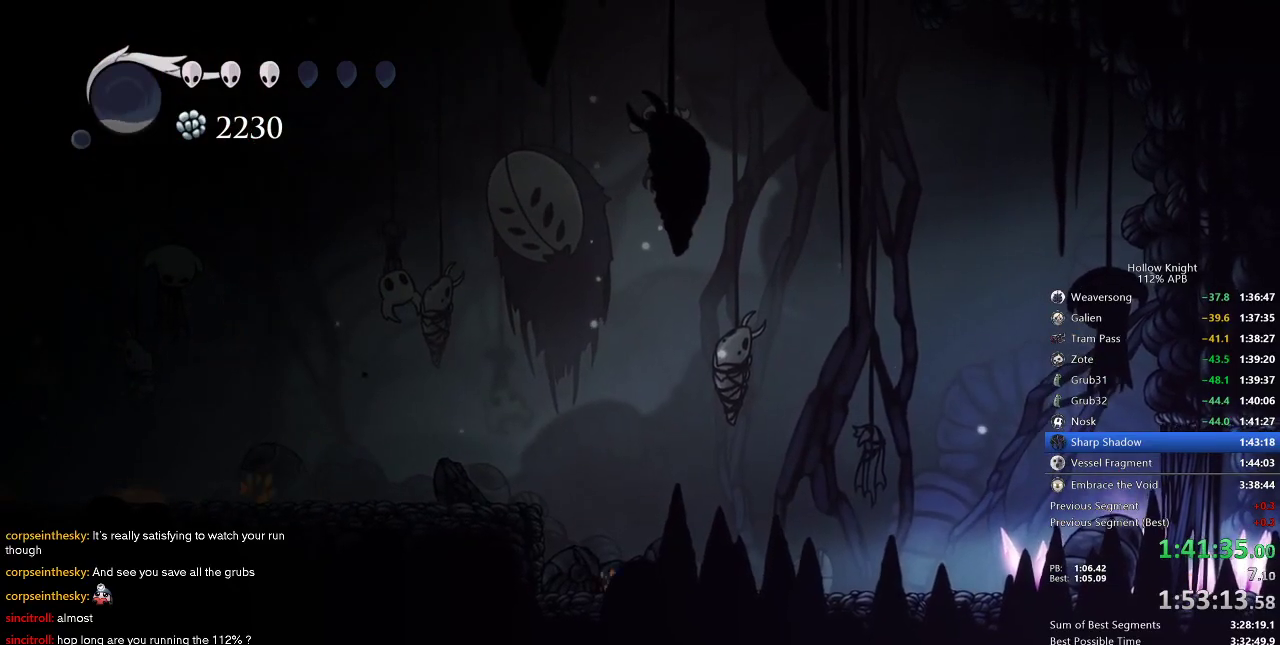
{"keys": ["cdash"], "events": []}
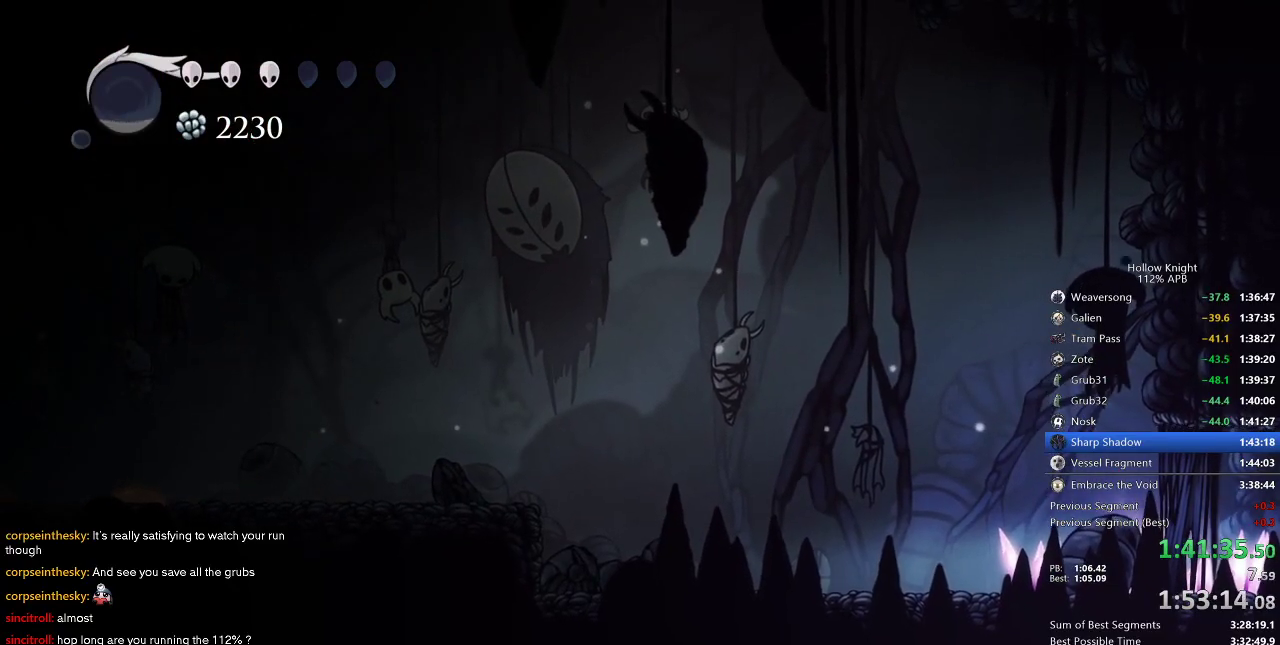
{"keys": ["cdash"], "events": []}
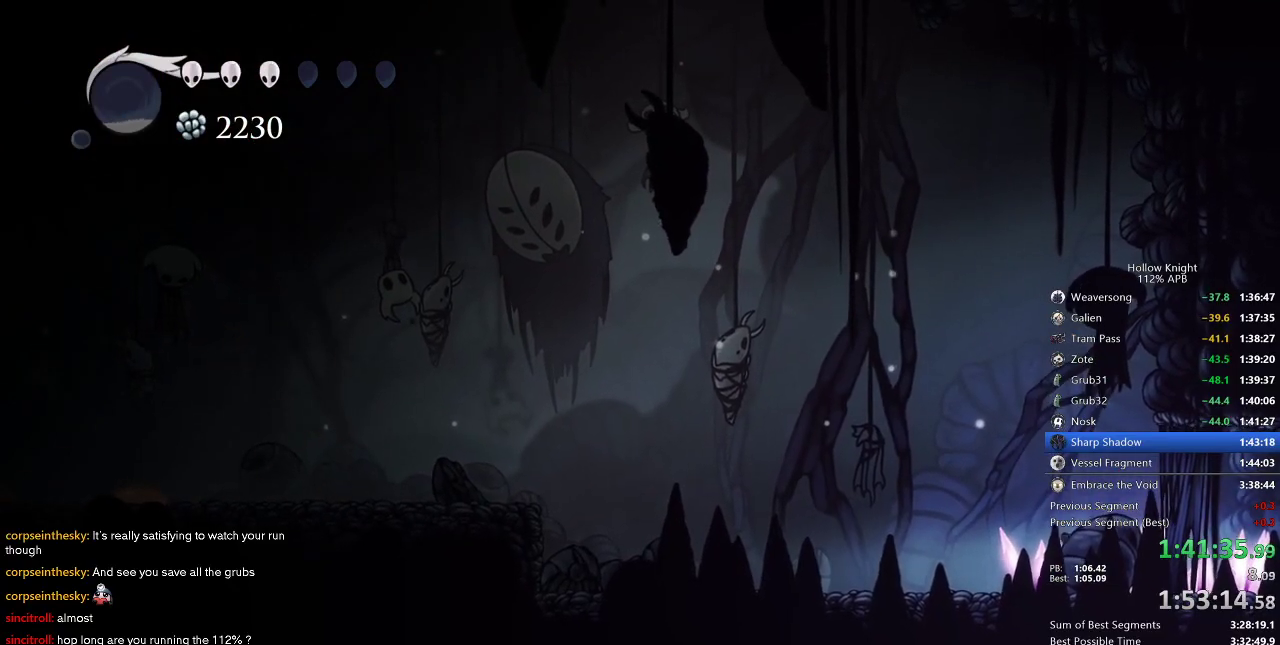
{"keys": ["cdash"], "events": []}
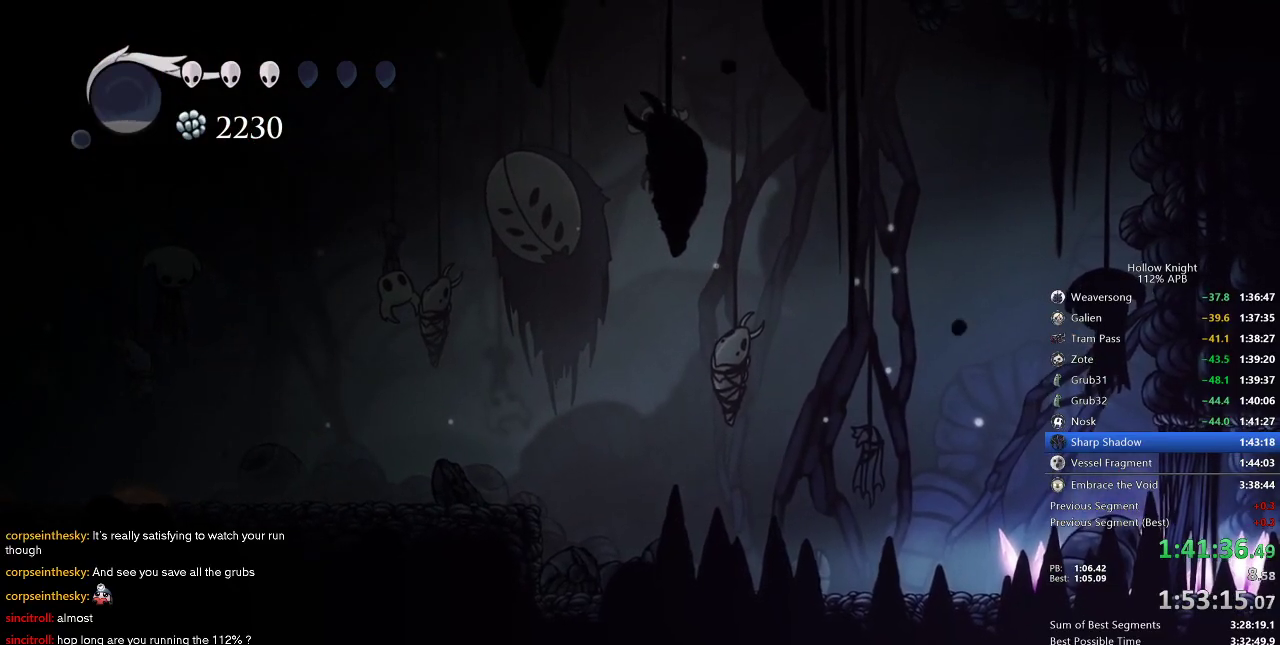
{"keys": ["cdash"], "events": []}
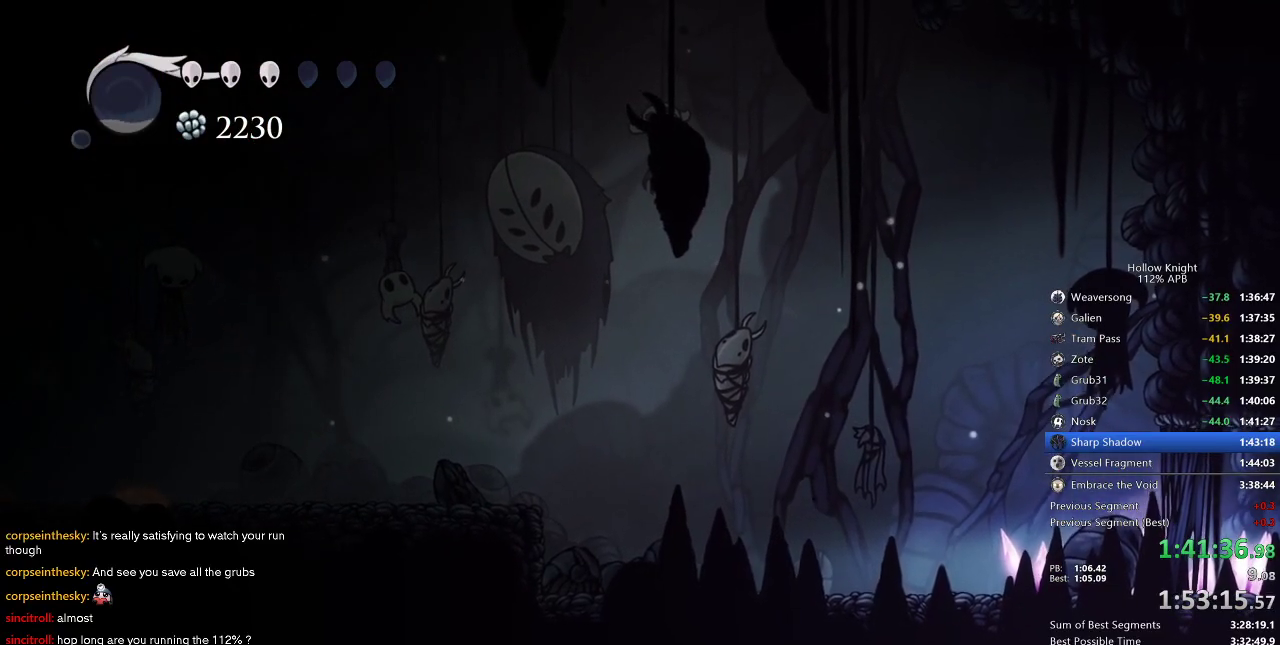
{"keys": ["cdash"], "events": []}
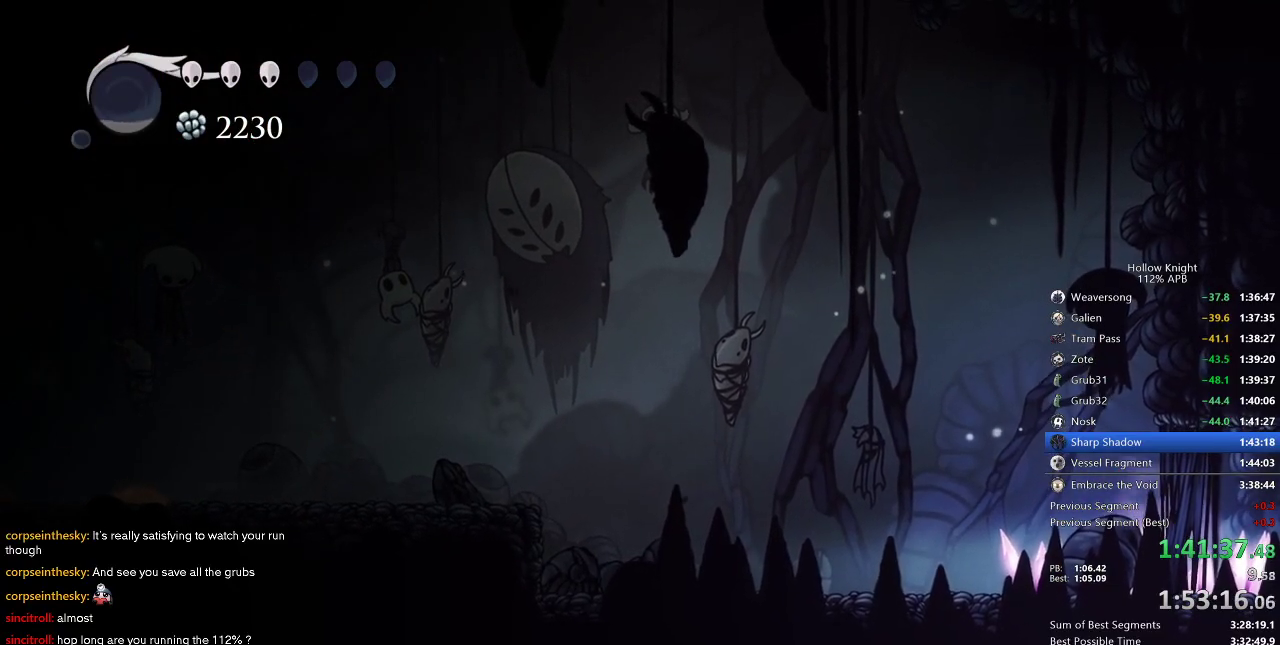
{"keys": ["cdash"], "events": []}
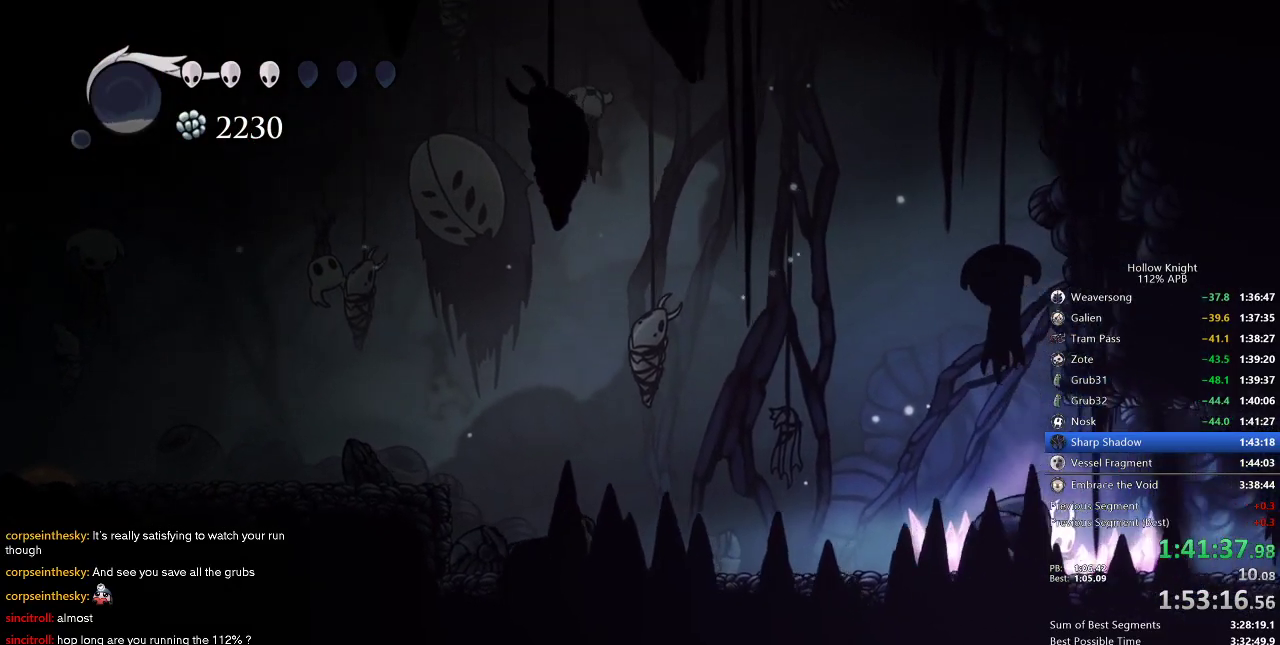
{"keys": [], "events": [[183, "cdash", "up"]]}
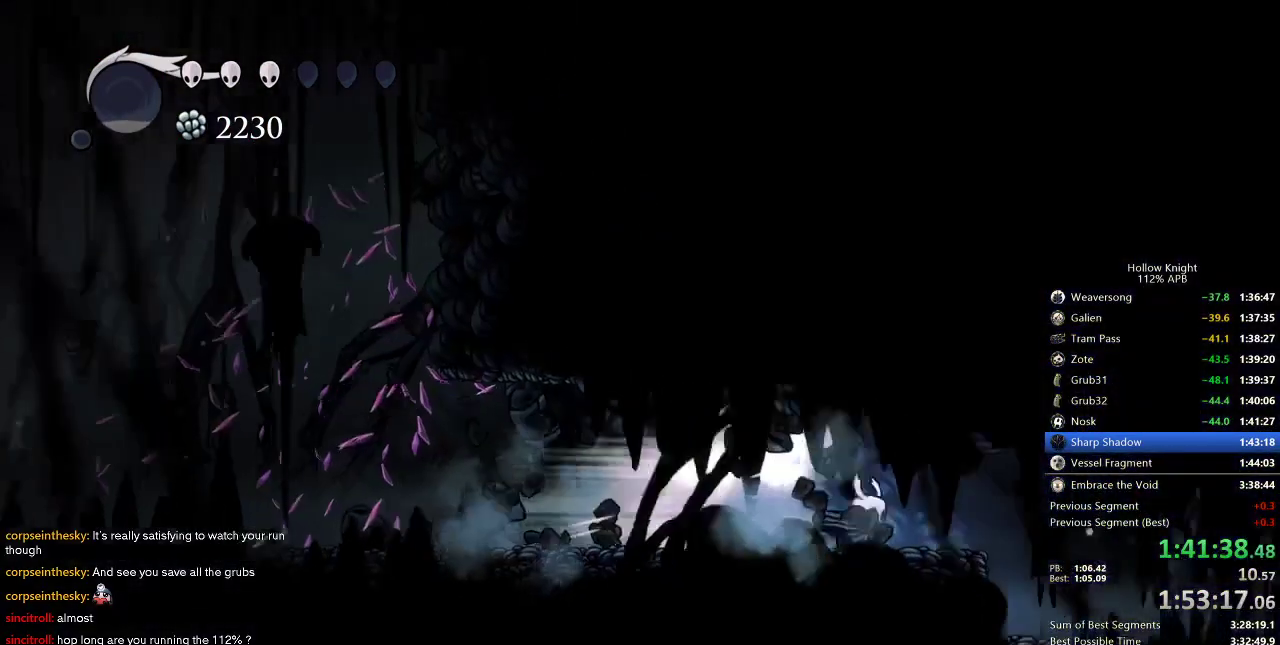
{"keys": ["right"], "events": [[500, "right", "down"]]}
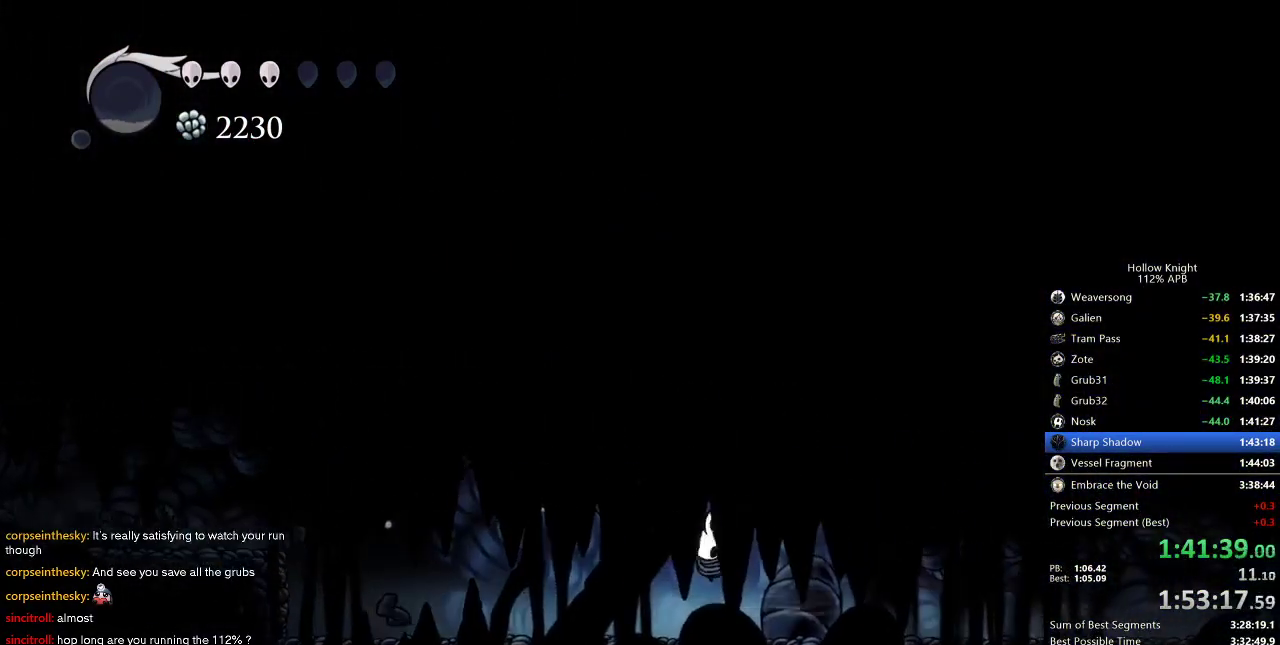
{"keys": ["right"], "events": []}
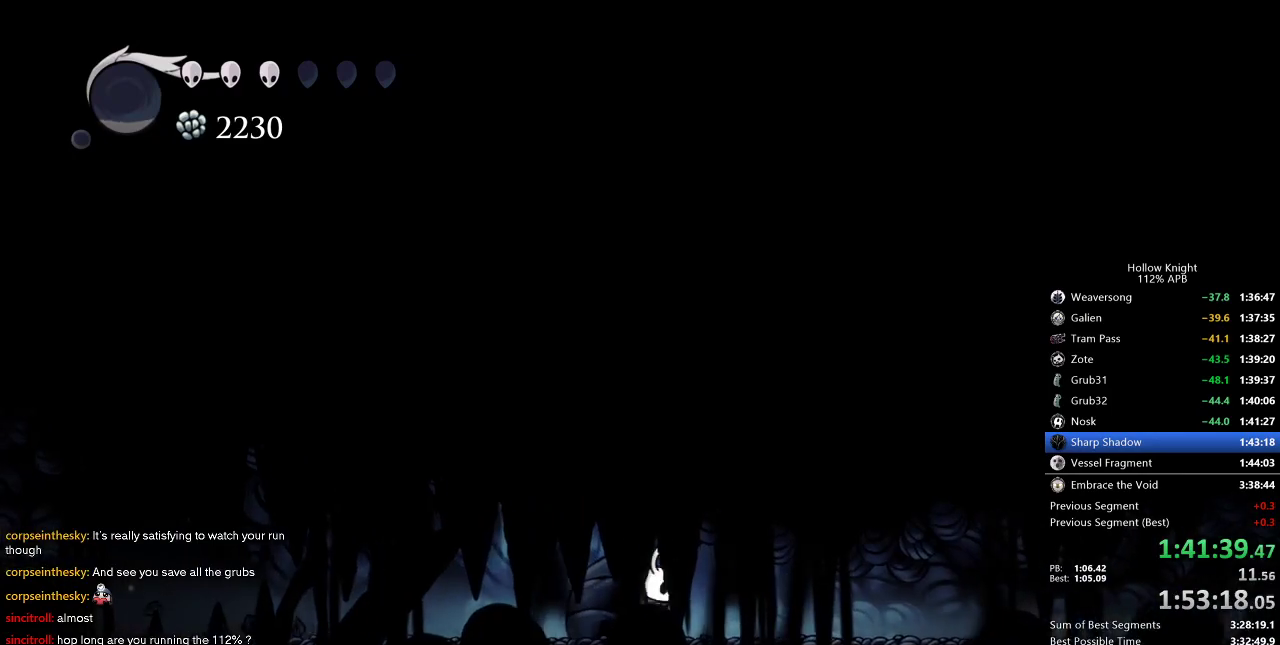
{"keys": ["right"], "events": [[200, "dash", "down"], [300, "dash", "up"]]}
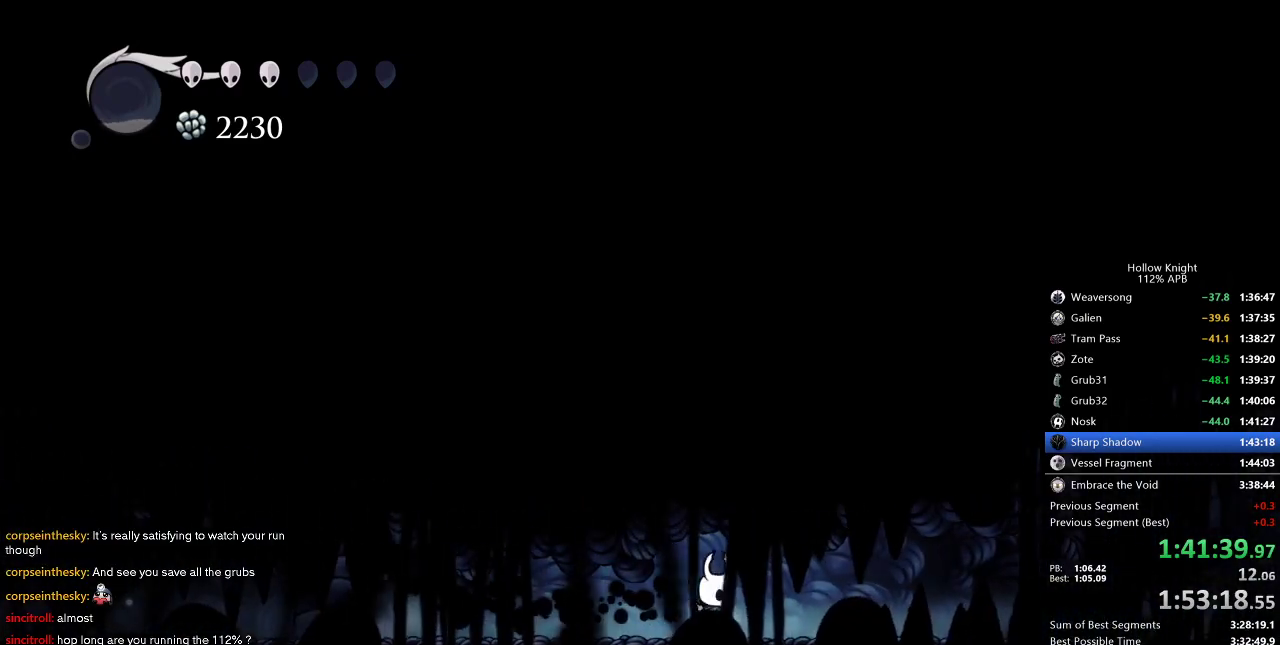
{"keys": ["right"], "events": [[83, "dash", "down"], [150, "dash", "up"]]}